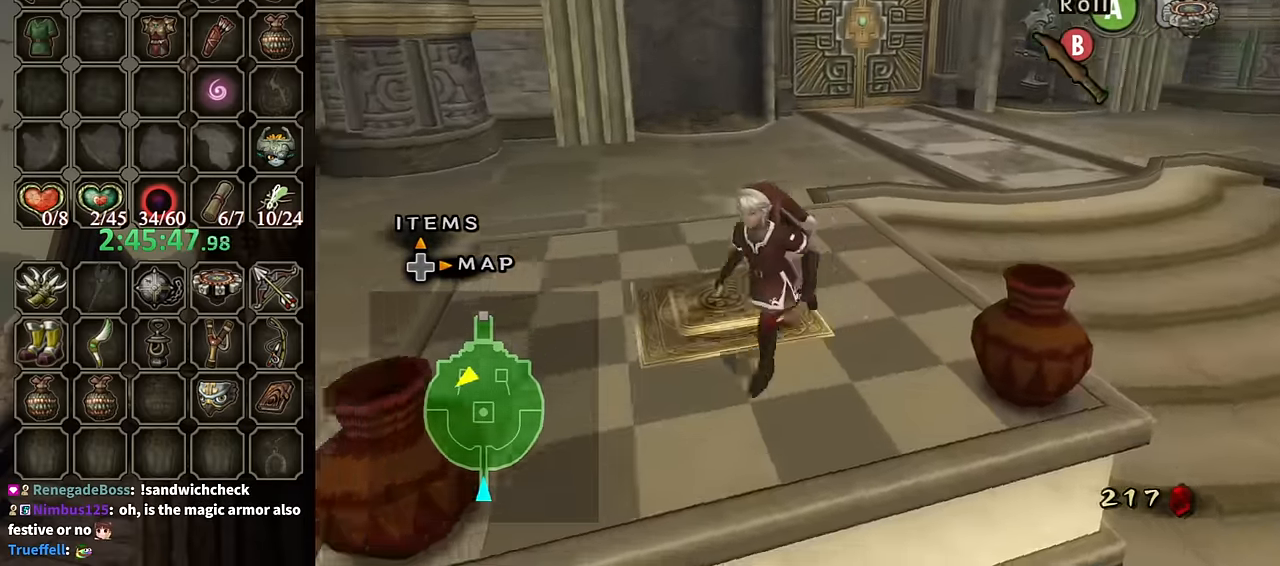
Gameplay with a controller (Nintendo layout); each line is a JSON object with the inputs held at the frame after it. "events" lists button and stick changes between this image and that frame as [ms after this image, input, new state], when the widget could be followed in between. Not read: L3 R3.
{"buttons": [], "left_stick": "center", "right_stick": "center", "events": [[400, "A", "down"], [400, "left_stick", "center"], [500, "A", "up"]]}
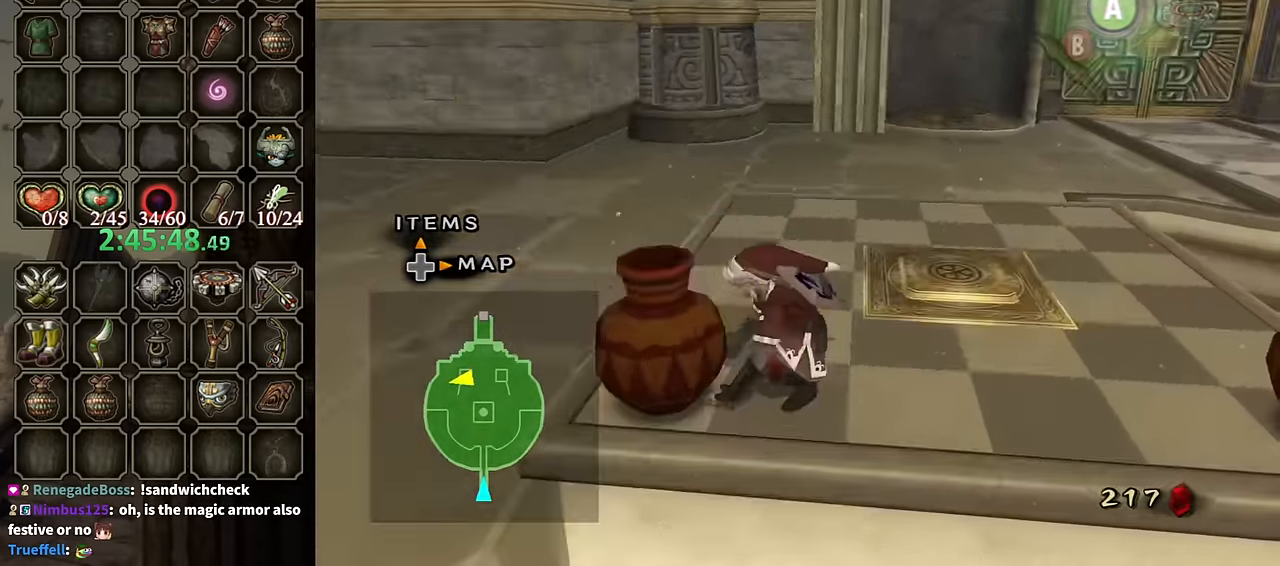
{"buttons": [], "left_stick": "center", "right_stick": "left", "events": [[67, "A", "down"], [100, "A", "up"], [167, "A", "down"], [233, "A", "up"], [400, "right_stick", "left"]]}
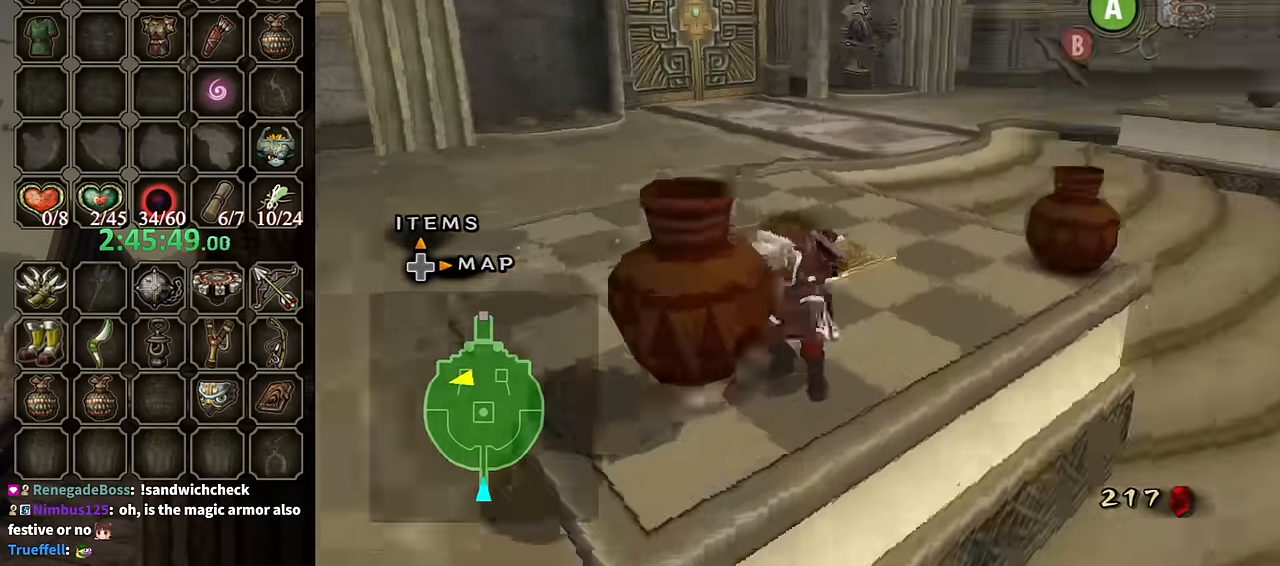
{"buttons": [], "left_stick": "up", "right_stick": "center", "events": [[167, "right_stick", "center"], [234, "left_stick", "up"]]}
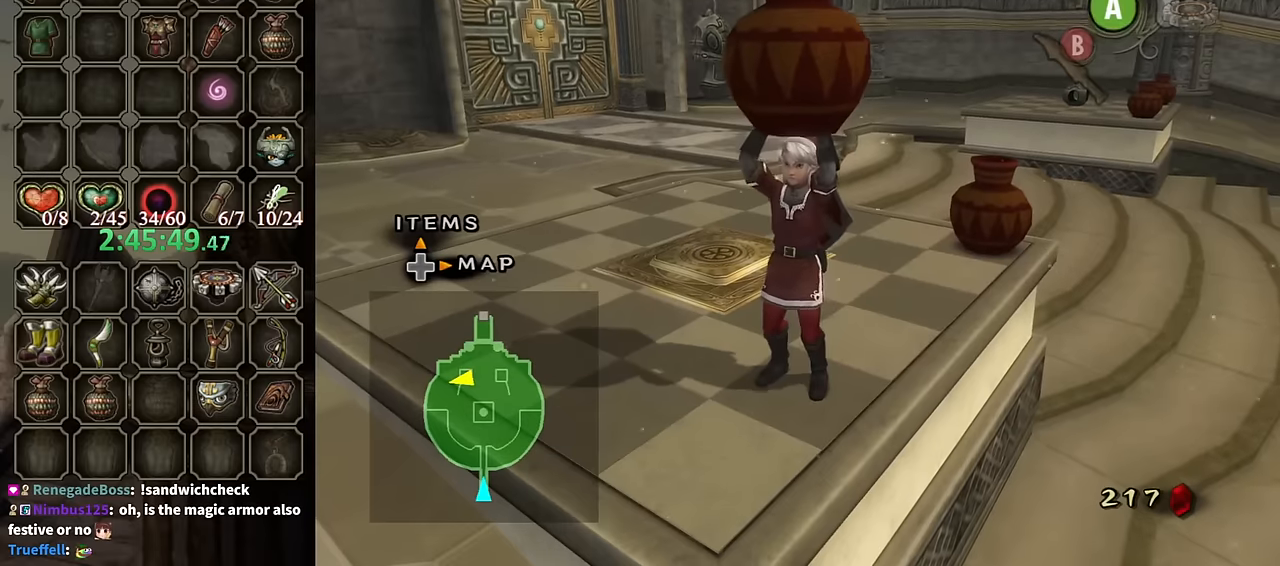
{"buttons": [], "left_stick": "up", "right_stick": "center", "events": [[67, "left_stick", "up-right"], [200, "left_stick", "up"]]}
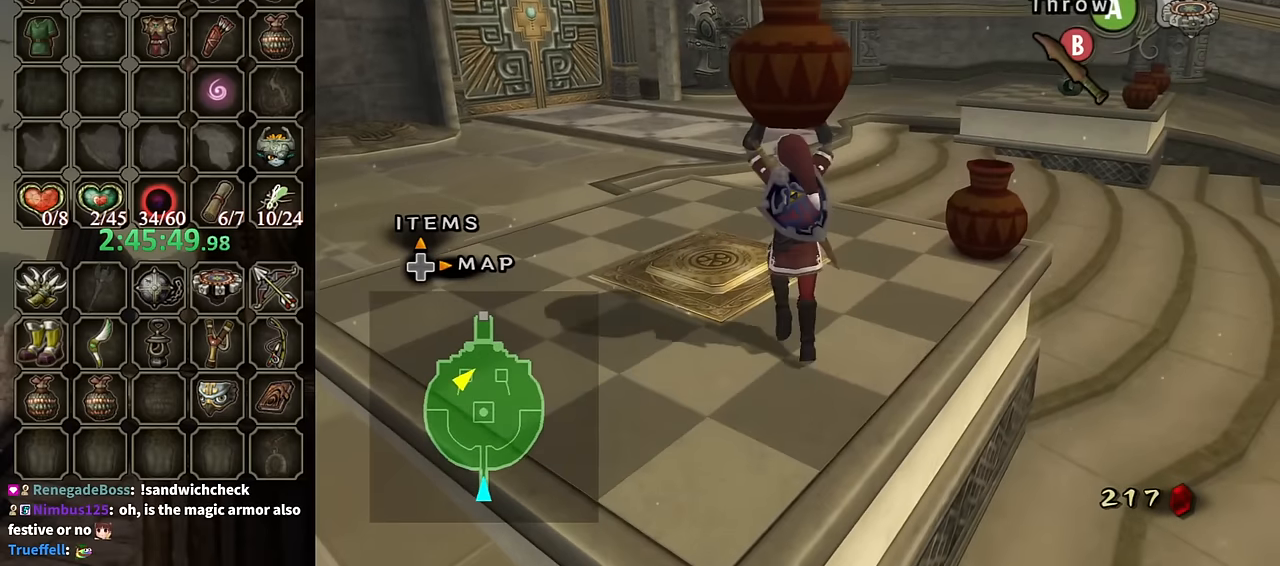
{"buttons": [], "left_stick": "center", "right_stick": "center", "events": [[34, "left_stick", "up-left"], [234, "left_stick", "center"], [300, "A", "down"], [400, "A", "up"]]}
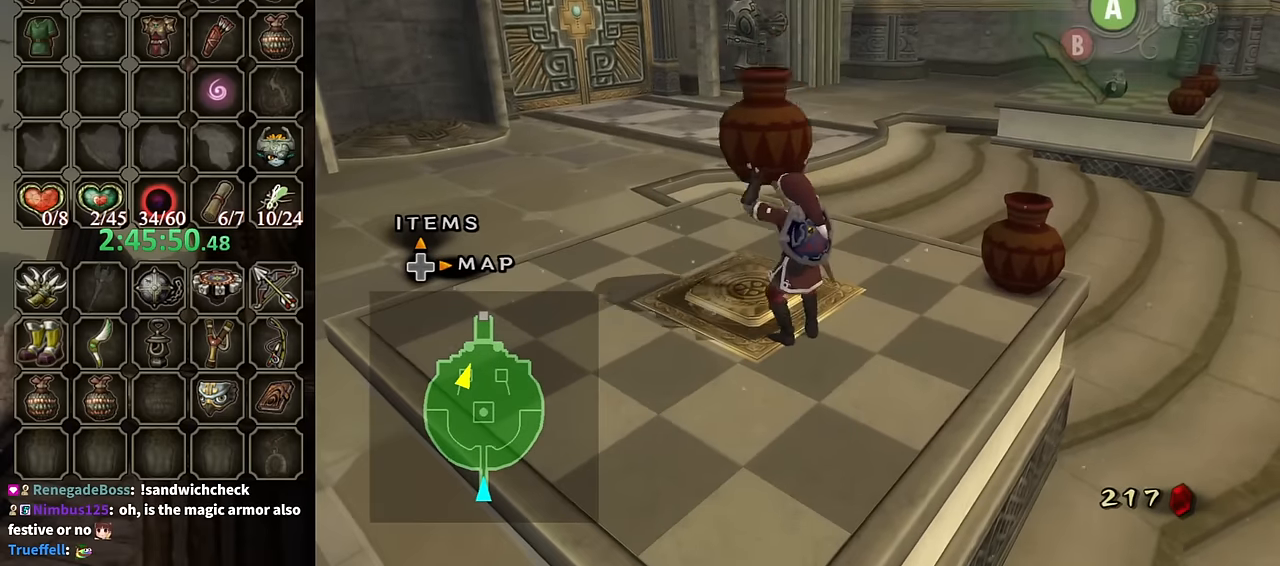
{"buttons": [], "left_stick": "down-right", "right_stick": "center", "events": [[100, "left_stick", "down-right"]]}
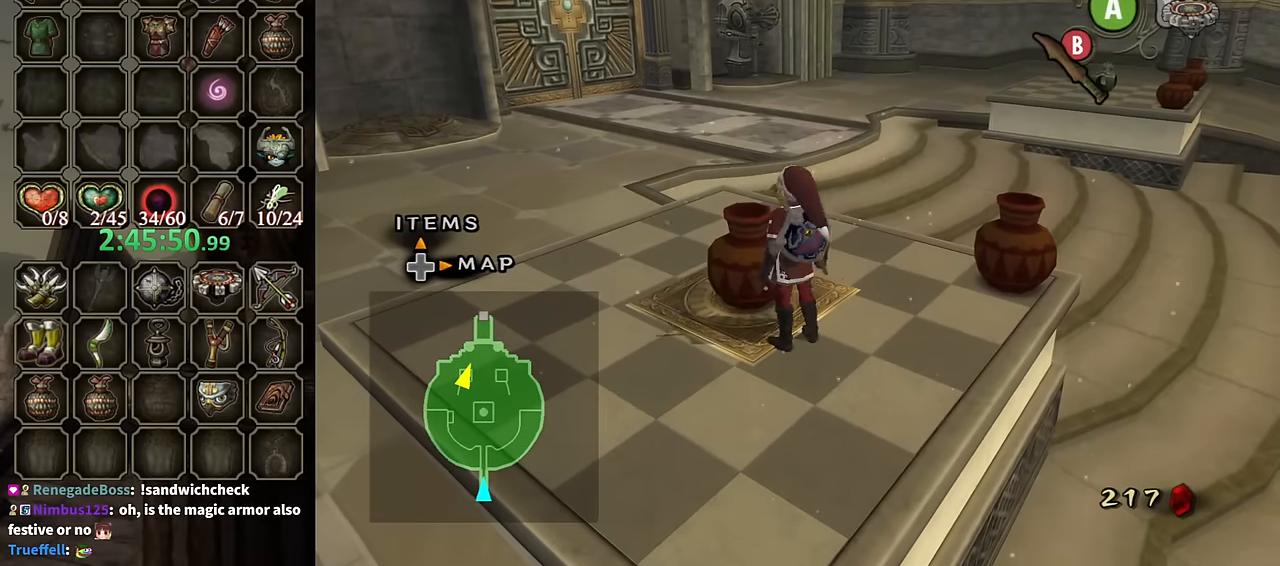
{"buttons": [], "left_stick": "down-right", "right_stick": "center", "events": [[134, "A", "down"], [200, "A", "up"], [267, "A", "down"], [334, "A", "up"], [400, "A", "down"], [467, "A", "up"]]}
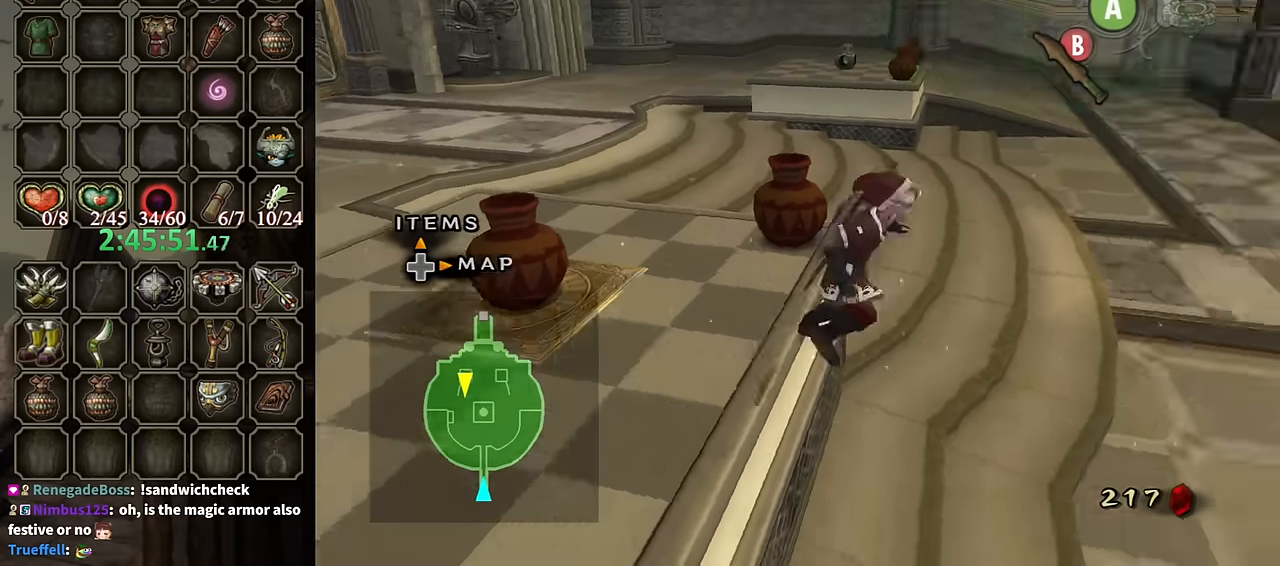
{"buttons": ["A", "L1"], "left_stick": "center", "right_stick": "center", "events": [[234, "left_stick", "right"], [300, "L1", "down"], [367, "left_stick", "center"], [434, "A", "down"]]}
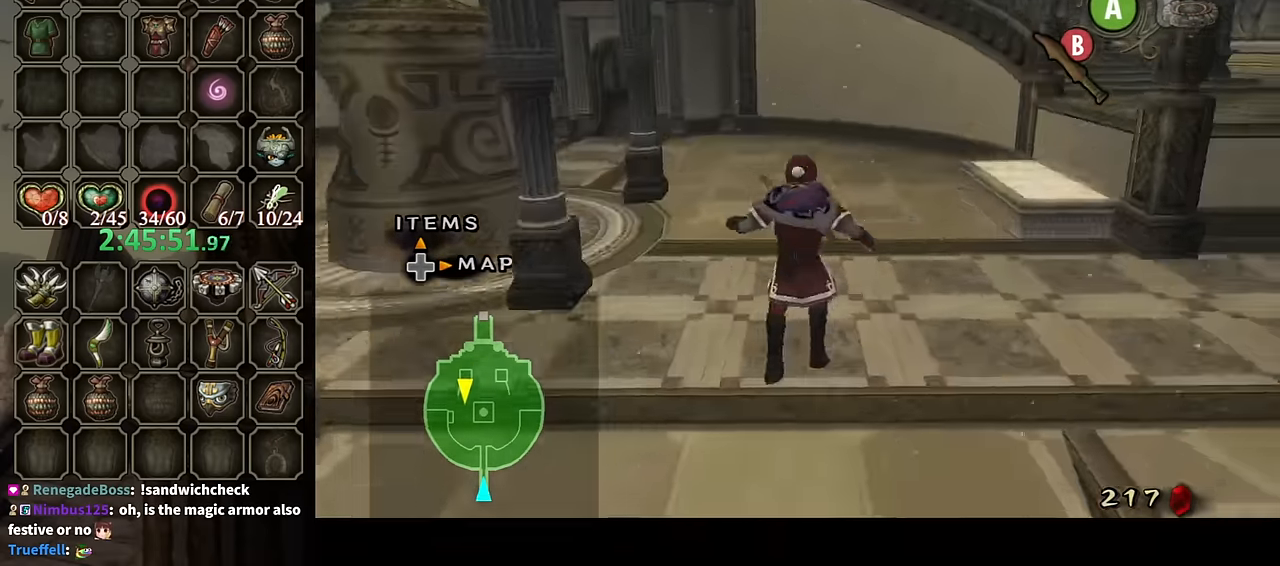
{"buttons": [], "left_stick": "up-right", "right_stick": "center", "events": [[34, "A", "up"], [67, "L1", "up"], [67, "left_stick", "up"], [133, "A", "down"], [200, "A", "up"], [300, "A", "down"], [366, "A", "up"], [466, "left_stick", "up-right"]]}
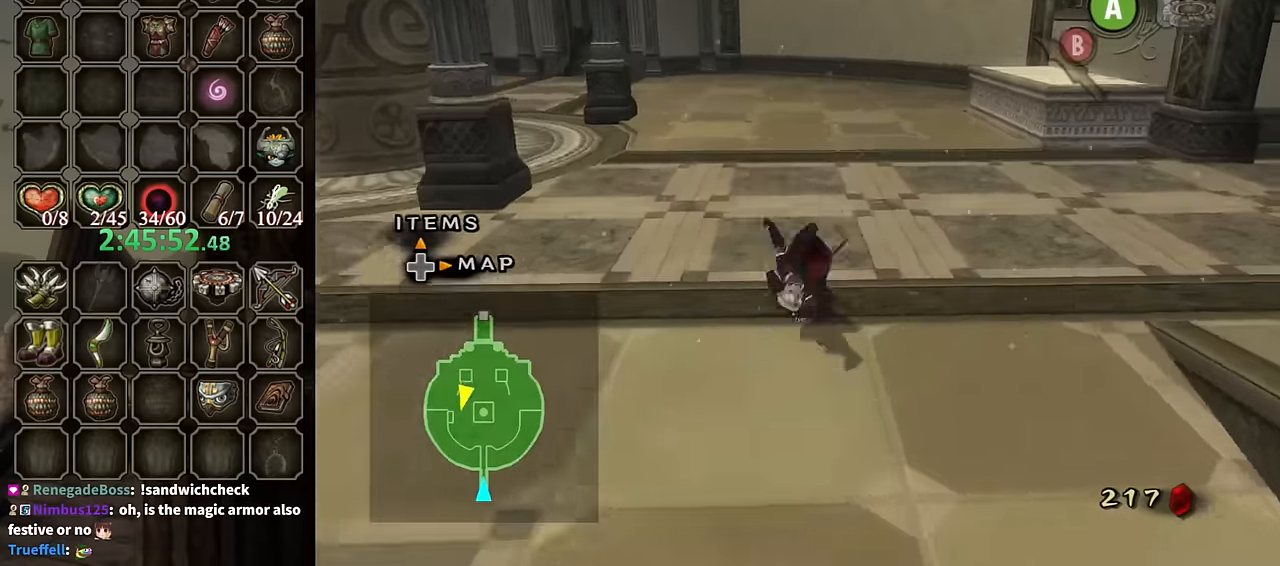
{"buttons": ["A"], "left_stick": "up", "right_stick": "center", "events": [[100, "left_stick", "up"], [466, "A", "down"]]}
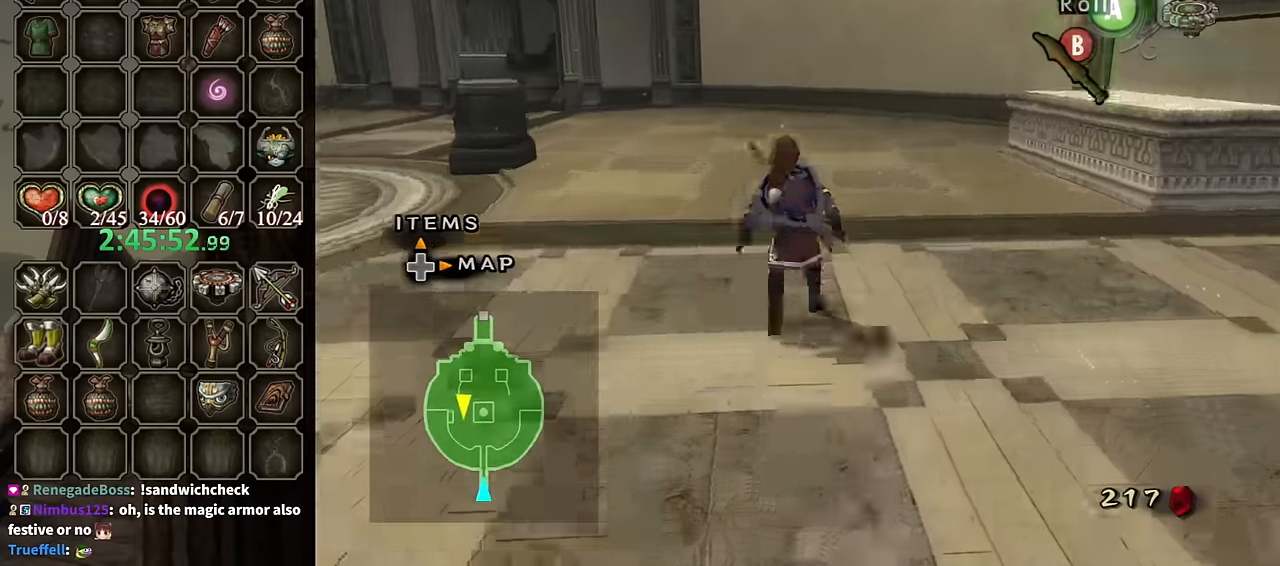
{"buttons": [], "left_stick": "up", "right_stick": "center", "events": [[33, "A", "up"]]}
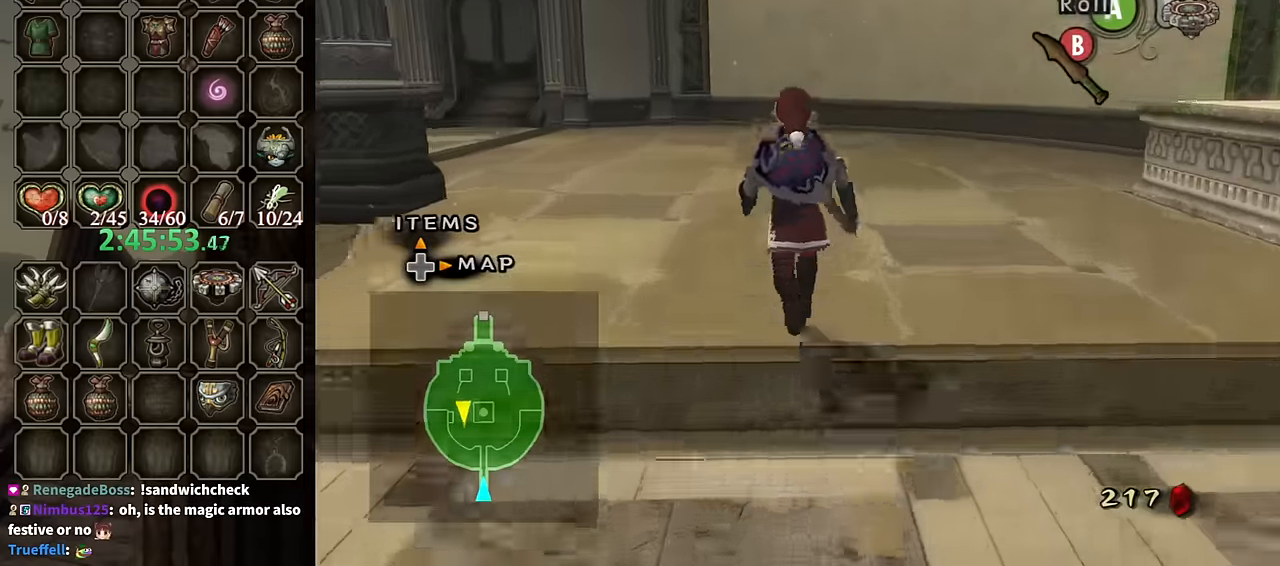
{"buttons": ["A", "L1"], "left_stick": "right", "right_stick": "center", "events": [[200, "L1", "down"], [233, "left_stick", "right"], [300, "A", "down"], [366, "A", "up"], [500, "A", "down"]]}
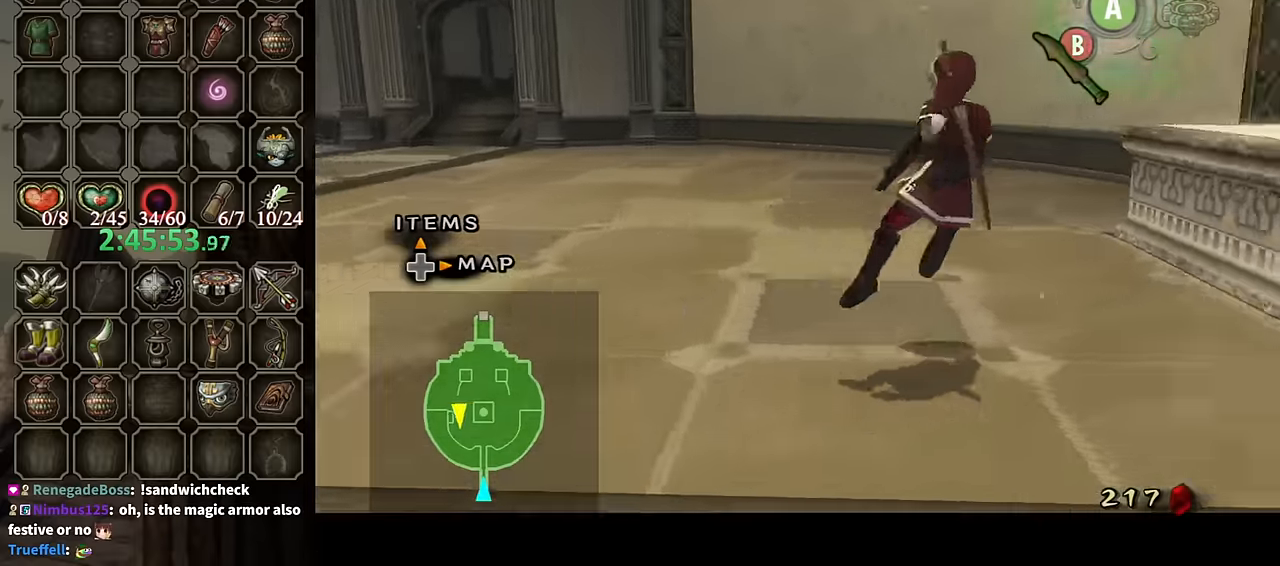
{"buttons": ["A", "L1"], "left_stick": "right", "right_stick": "center", "events": [[66, "A", "up"], [100, "A", "down"], [233, "A", "up"], [300, "A", "down"], [400, "A", "up"], [466, "A", "down"]]}
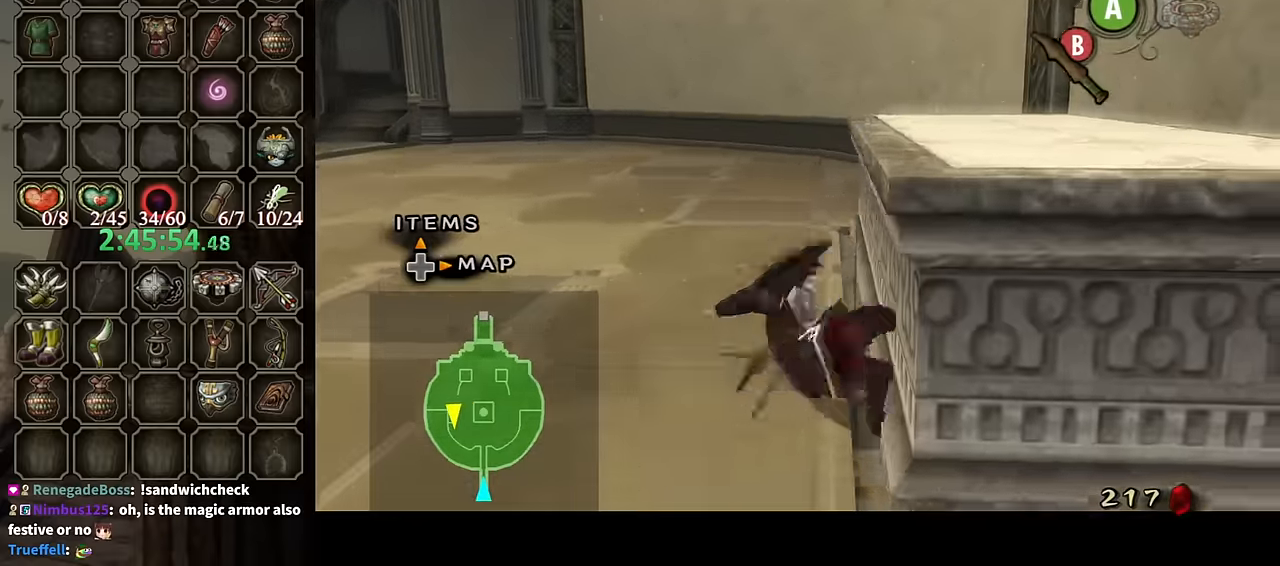
{"buttons": ["L1"], "left_stick": "right", "right_stick": "center", "events": [[33, "A", "up"], [133, "A", "down"], [166, "B", "down"], [200, "B", "up"], [233, "A", "up"], [300, "B", "down"], [366, "B", "up"]]}
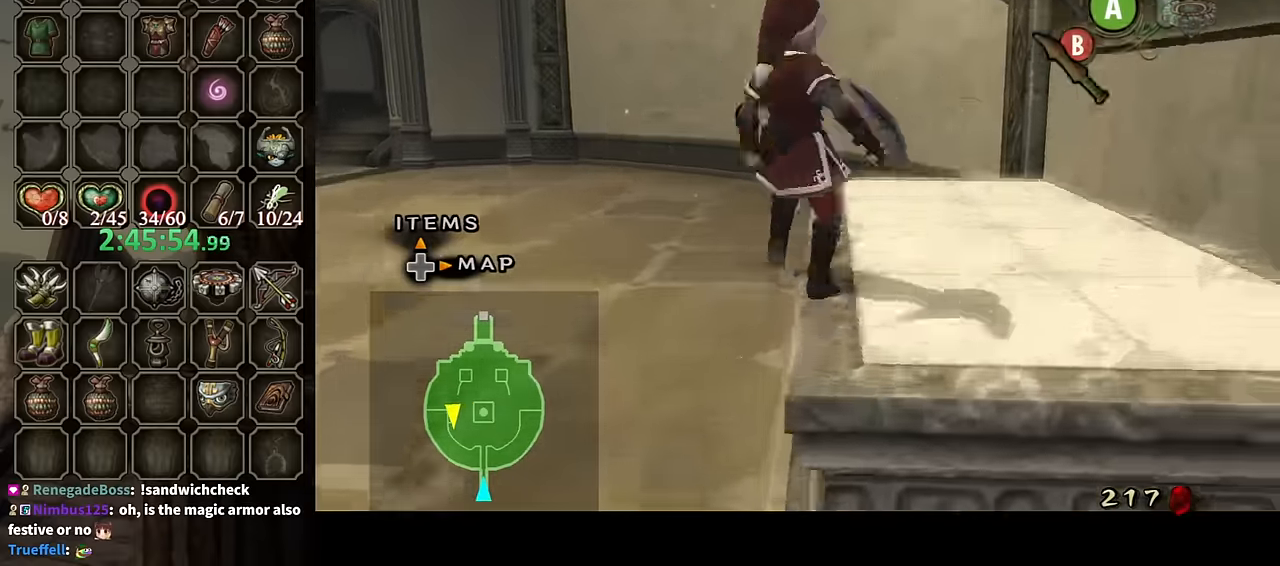
{"buttons": ["L1"], "left_stick": "right", "right_stick": "center", "events": [[166, "A", "down"], [233, "A", "up"], [333, "A", "down"], [400, "A", "up"]]}
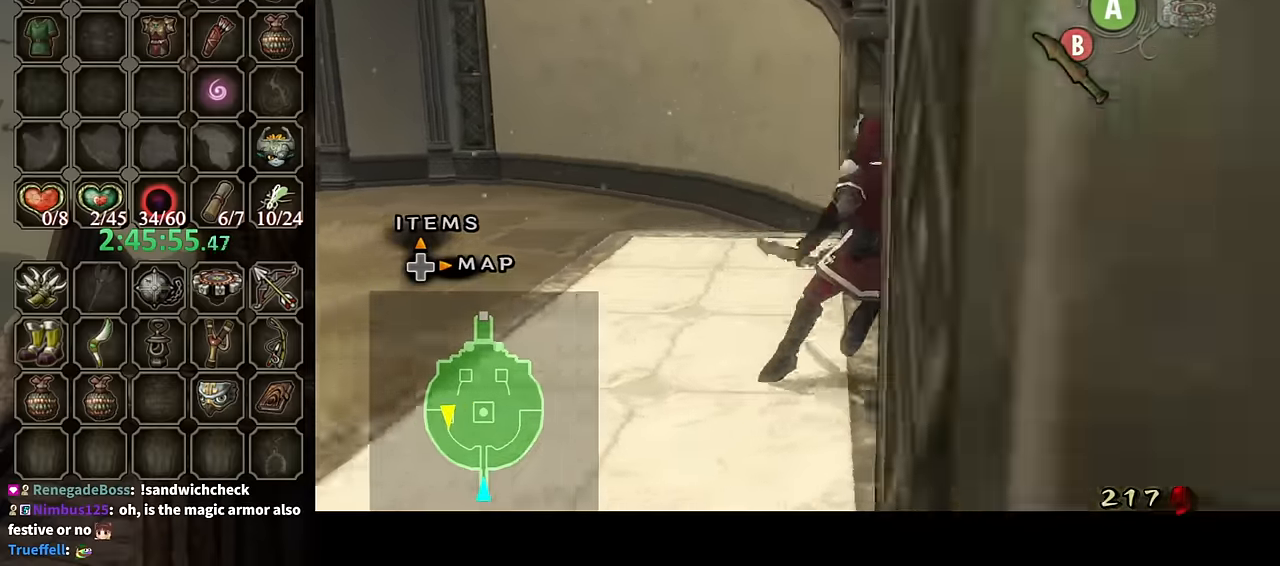
{"buttons": ["L1"], "left_stick": "right", "right_stick": "center", "events": [[100, "A", "down"], [433, "B", "down"], [466, "B", "up"], [500, "A", "up"]]}
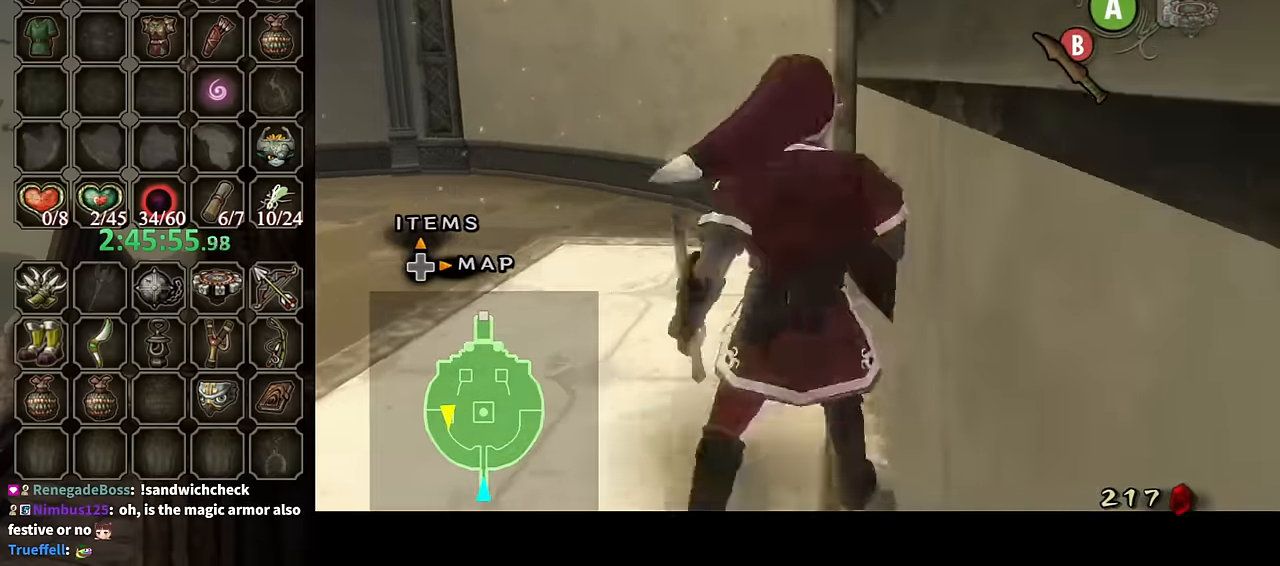
{"buttons": ["L1"], "left_stick": "up-right", "right_stick": "center", "events": [[66, "B", "down"], [100, "B", "up"], [500, "left_stick", "up-right"]]}
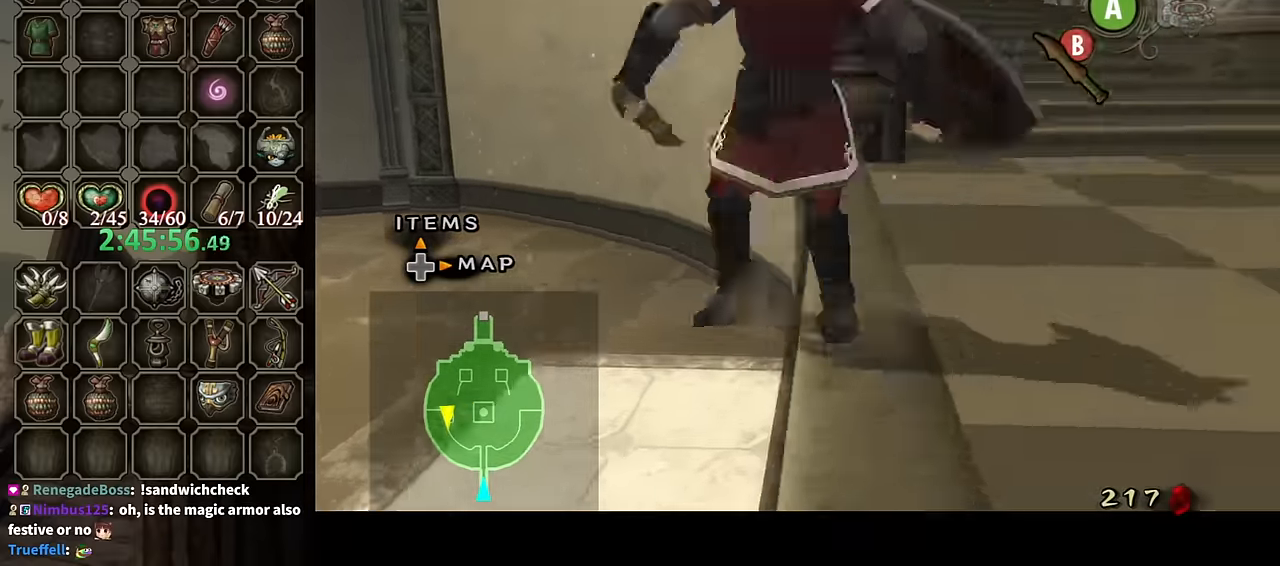
{"buttons": ["A"], "left_stick": "up", "right_stick": "center", "events": [[266, "L1", "up"], [500, "A", "down"], [500, "left_stick", "up"]]}
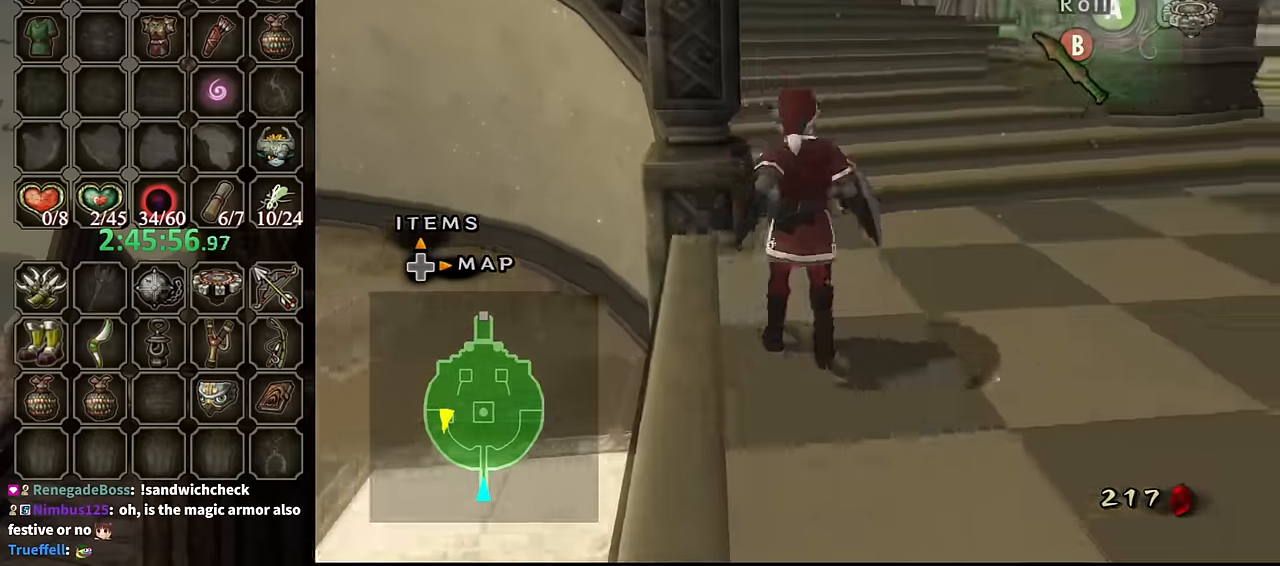
{"buttons": [], "left_stick": "up", "right_stick": "right", "events": [[66, "A", "up"], [200, "left_stick", "center"], [300, "right_stick", "right"], [400, "left_stick", "up"]]}
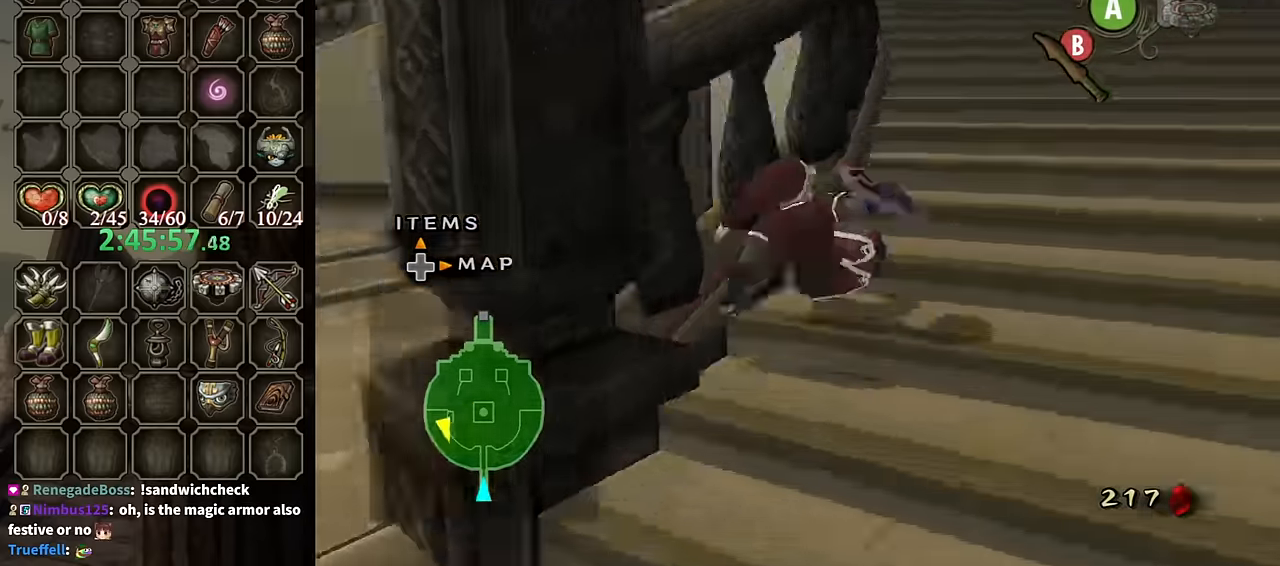
{"buttons": [], "left_stick": "up", "right_stick": "down-right", "events": [[66, "right_stick", "center"], [233, "A", "down"], [300, "A", "up"], [500, "right_stick", "down-right"]]}
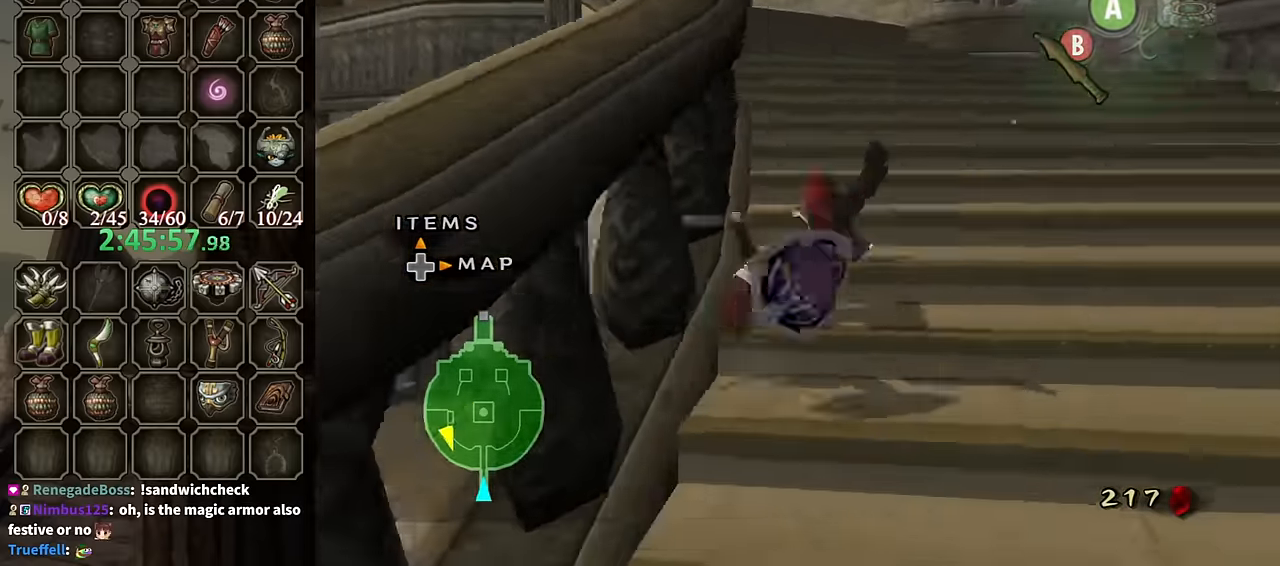
{"buttons": [], "left_stick": "up", "right_stick": "center", "events": [[200, "right_stick", "center"], [433, "A", "down"], [500, "A", "up"]]}
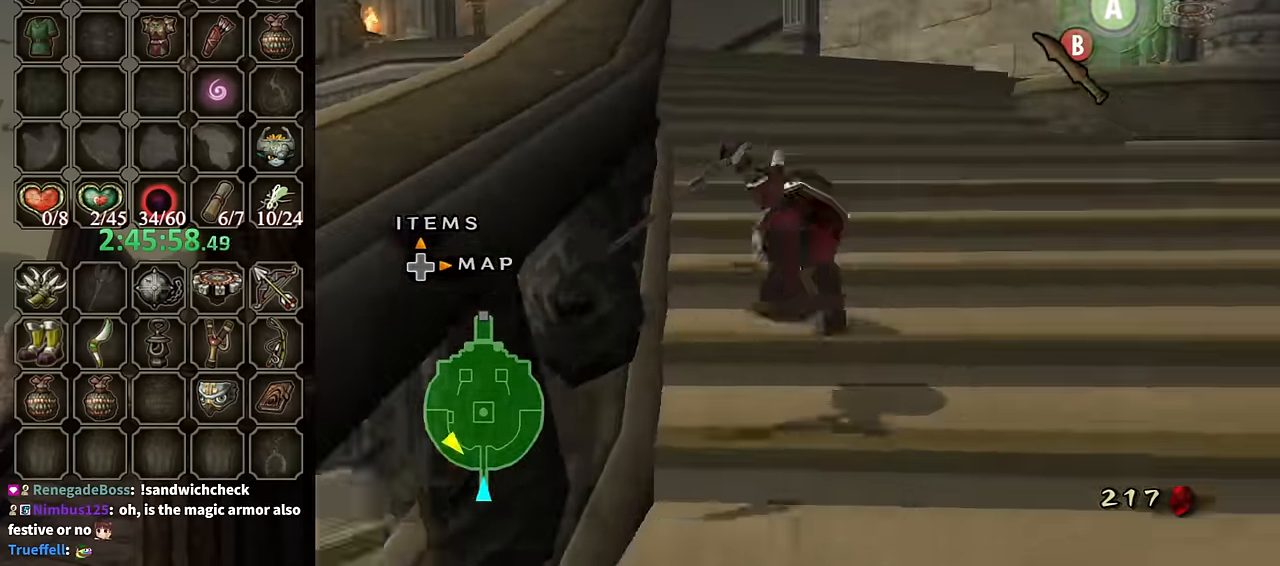
{"buttons": [], "left_stick": "up", "right_stick": "center", "events": [[100, "A", "down"], [100, "left_stick", "up-left"], [166, "A", "up"], [300, "left_stick", "up"]]}
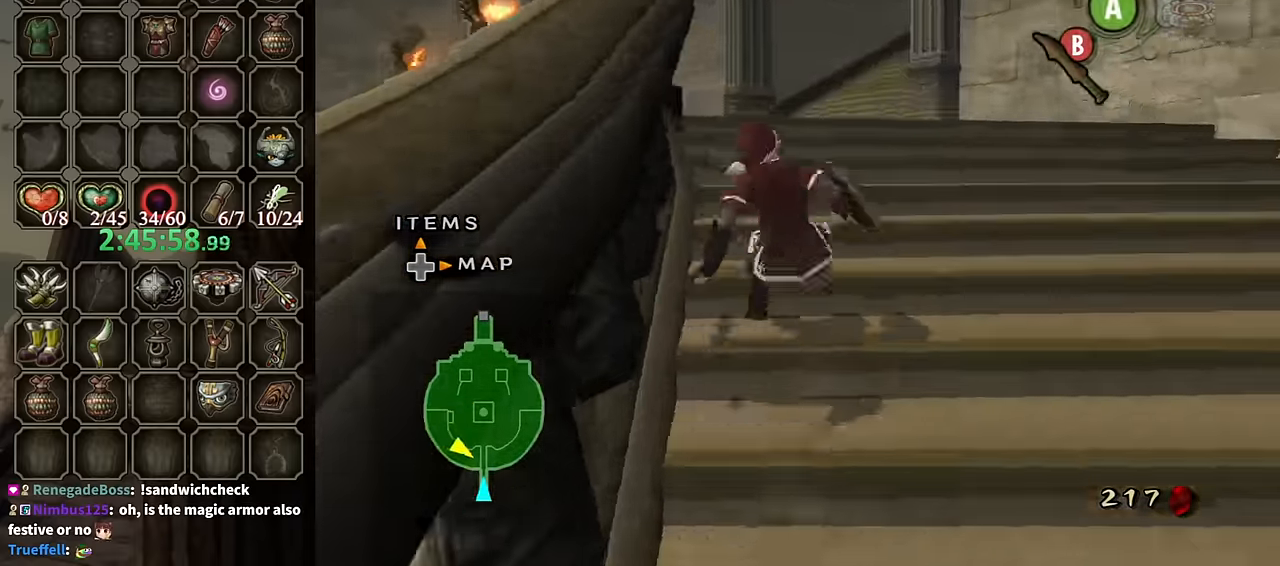
{"buttons": [], "left_stick": "up", "right_stick": "center", "events": [[133, "A", "down"], [200, "A", "up"], [300, "A", "down"], [333, "A", "up"]]}
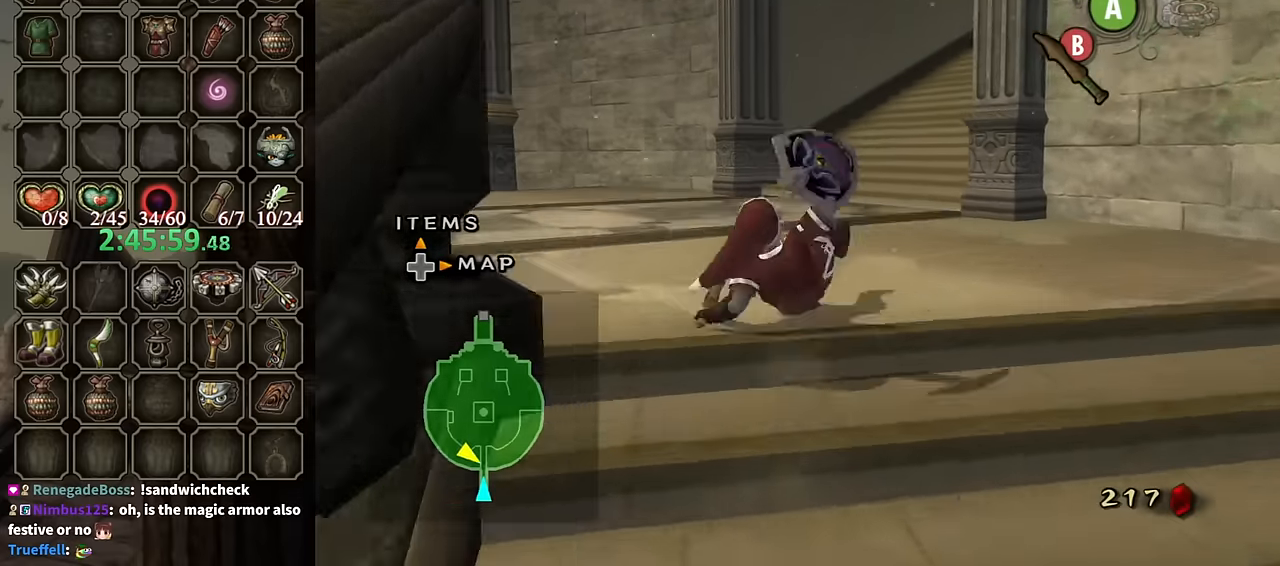
{"buttons": [], "left_stick": "up", "right_stick": "center", "events": [[333, "A", "down"], [400, "A", "up"]]}
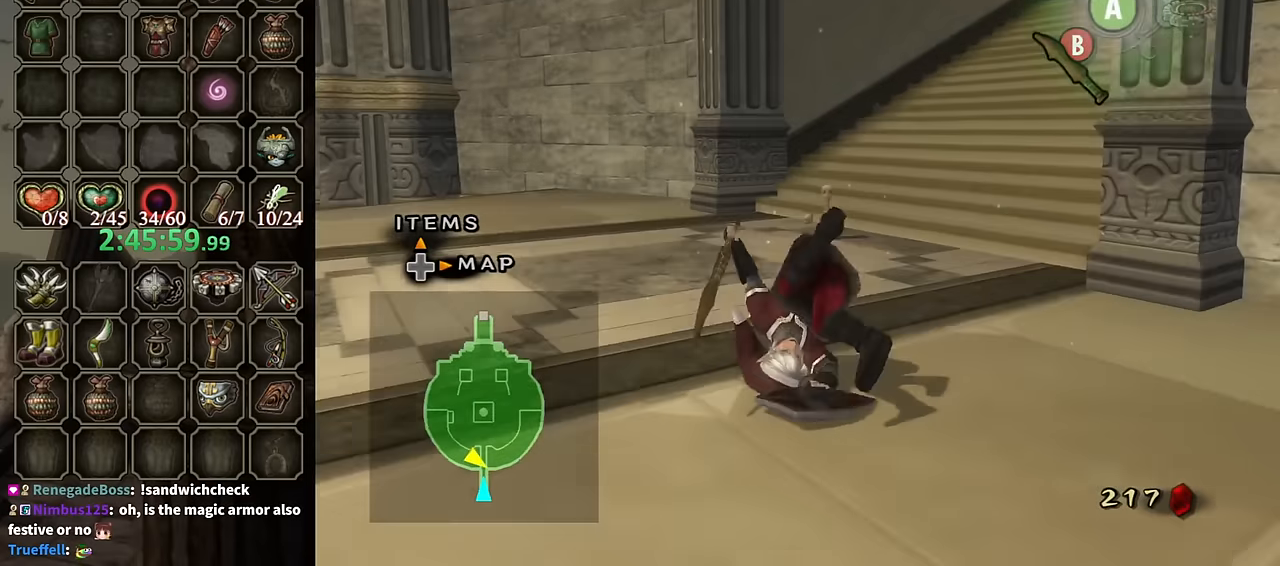
{"buttons": ["B"], "left_stick": "center", "right_stick": "center", "events": [[266, "B", "down"], [366, "left_stick", "center"]]}
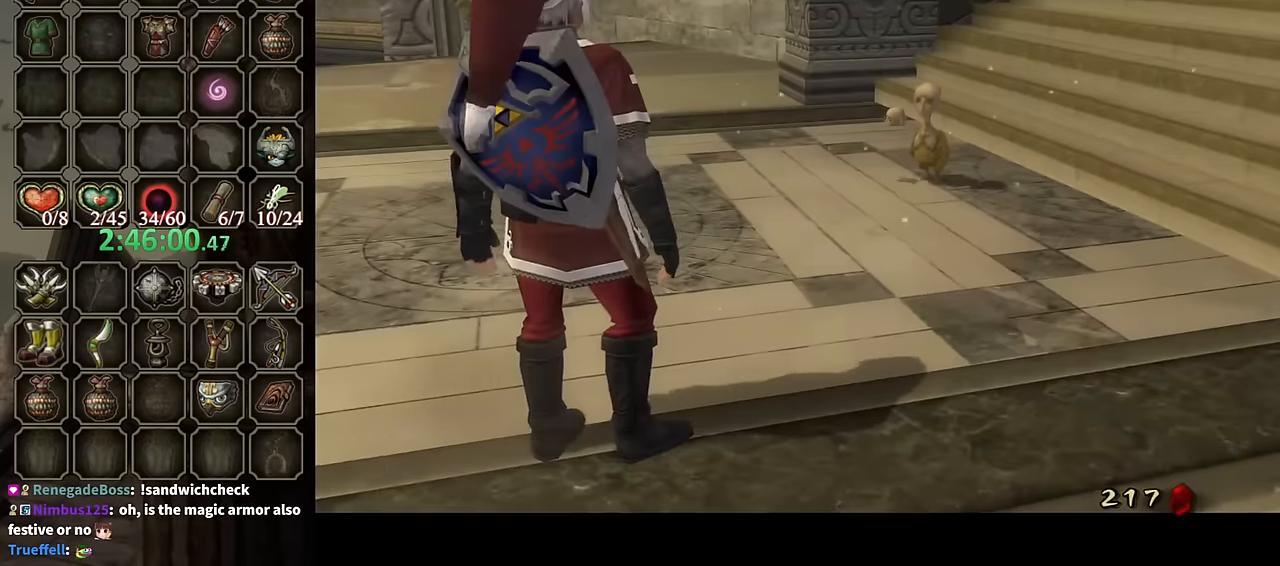
{"buttons": ["B"], "left_stick": "up-left", "right_stick": "center", "events": [[500, "left_stick", "up-left"]]}
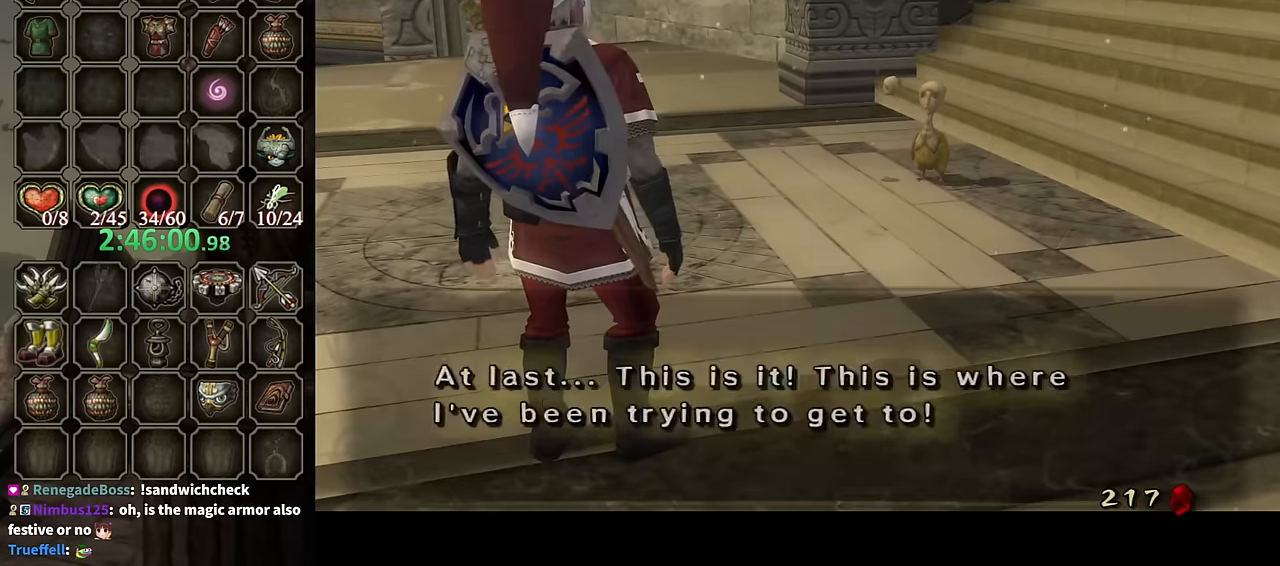
{"buttons": ["B"], "left_stick": "up-left", "right_stick": "center", "events": []}
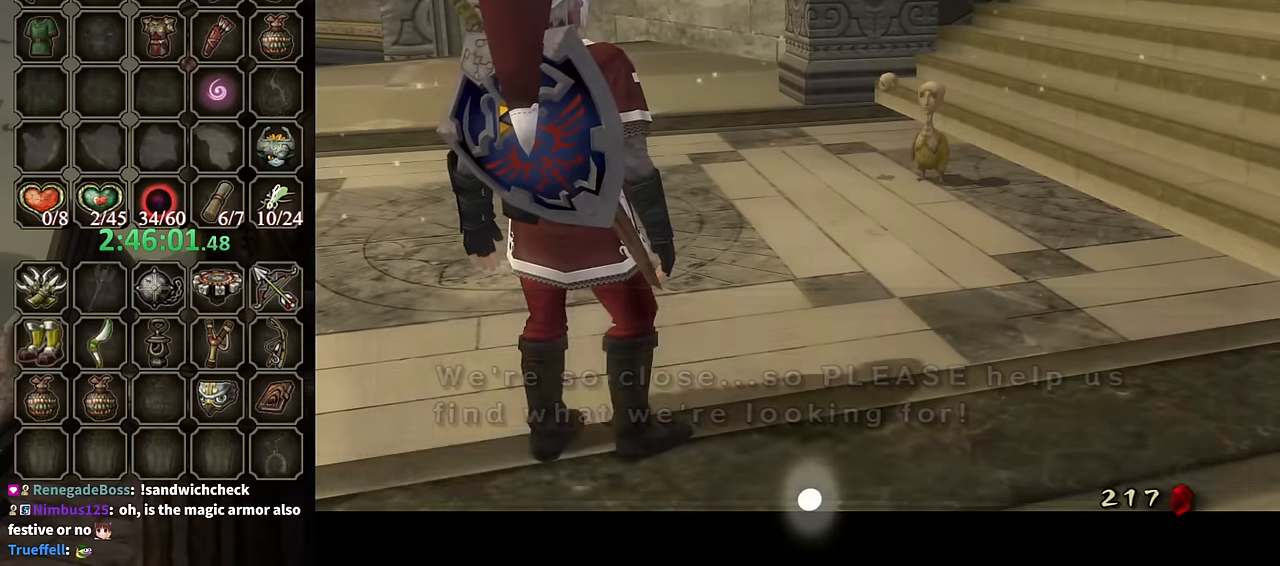
{"buttons": ["B"], "left_stick": "up-left", "right_stick": "center", "events": []}
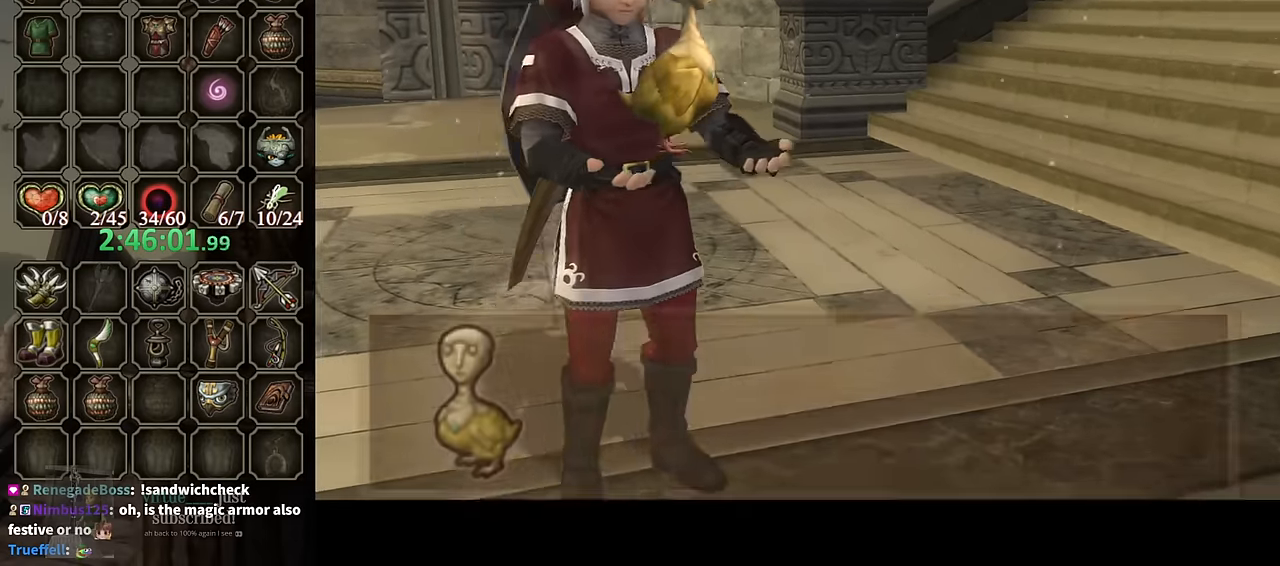
{"buttons": ["B"], "left_stick": "up-left", "right_stick": "center", "events": []}
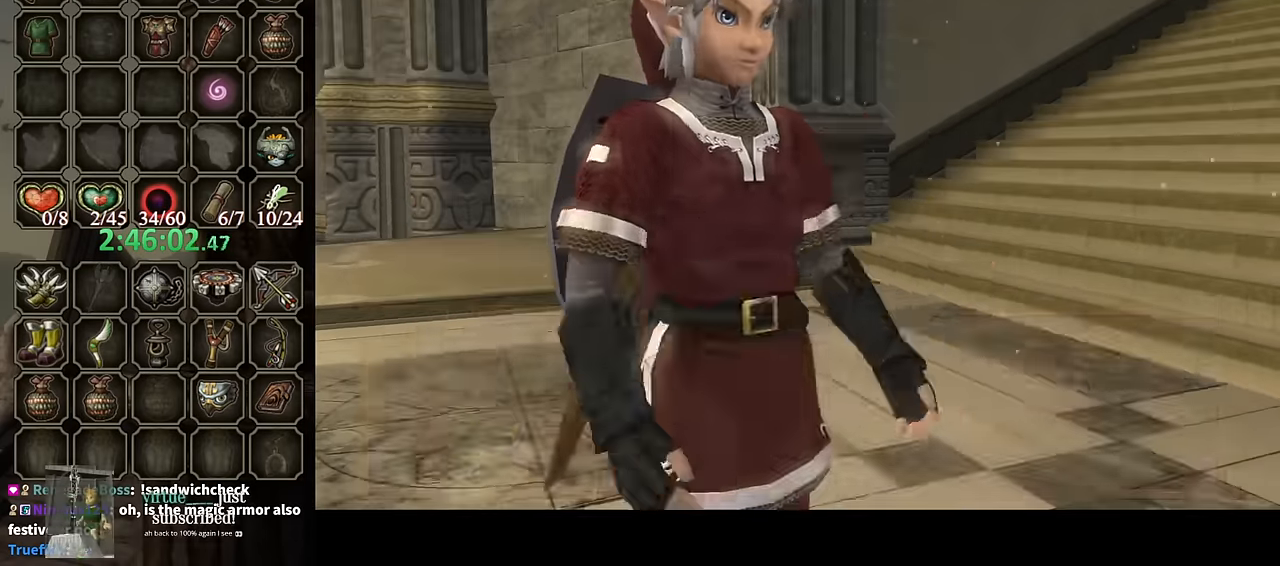
{"buttons": [], "left_stick": "up-left", "right_stick": "center", "events": [[466, "B", "up"]]}